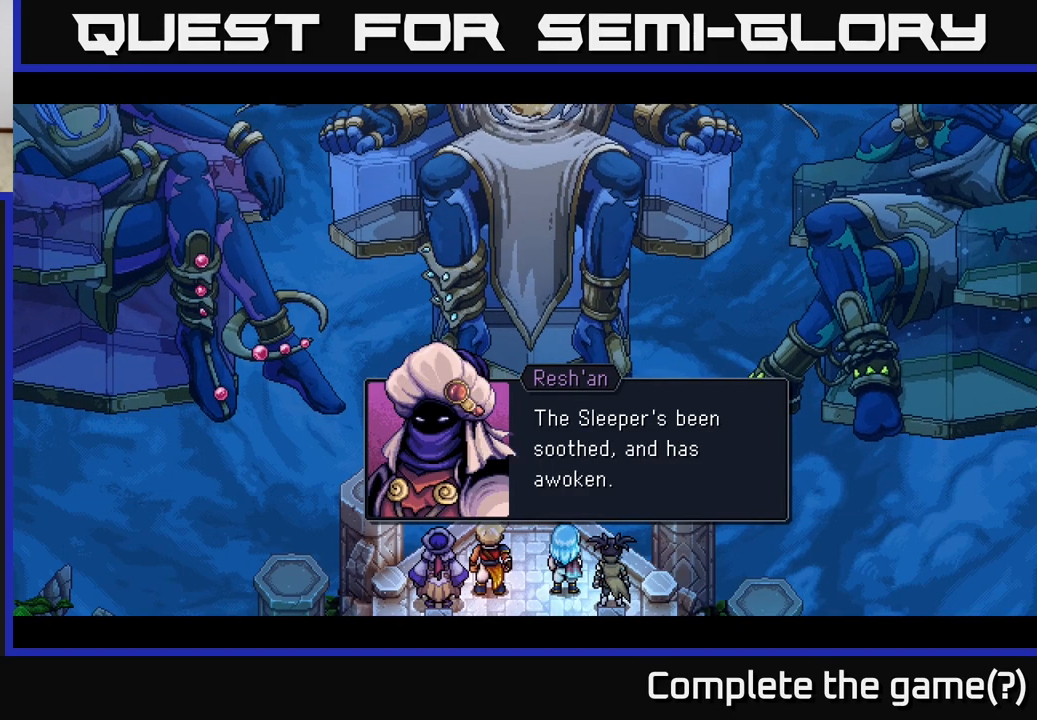
Gameplay with a controller (Xbox layout); each line is a JSON object with the inputs held at the frame after it. "events" lists button and stick changes between this image and that frame as [ms after this image, input, new state], when the widget could be followed in between.
{"buttons": [], "left_stick": "center", "right_stick": "center", "events": [[133, "A", "down"], [500, "A", "up"]]}
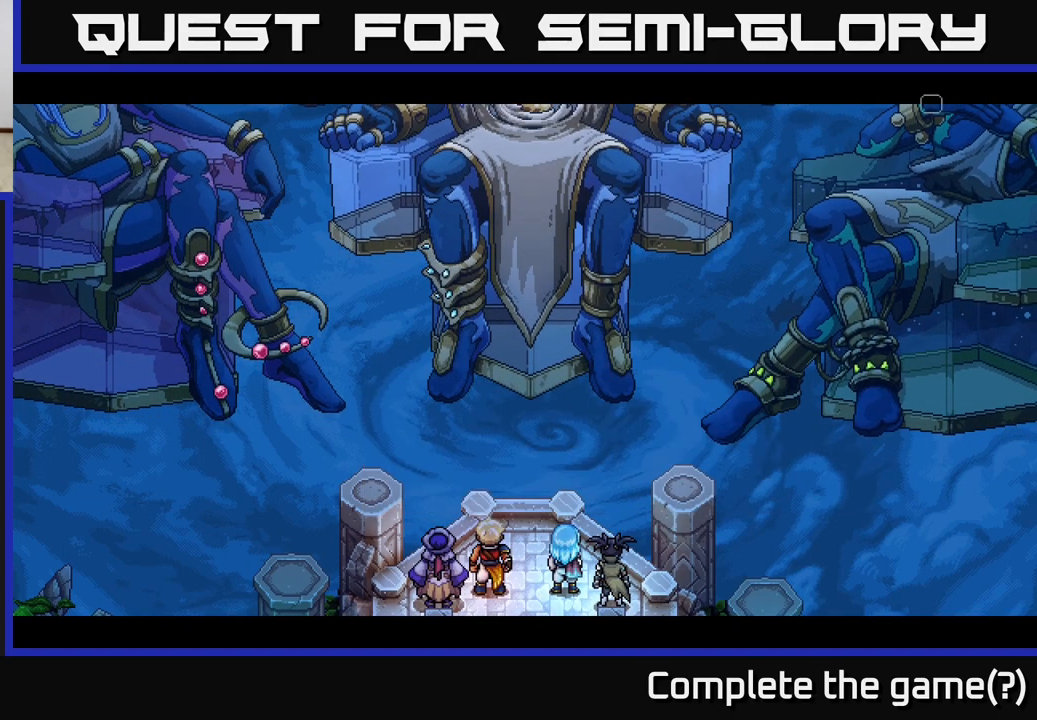
{"buttons": [], "left_stick": "center", "right_stick": "center", "events": []}
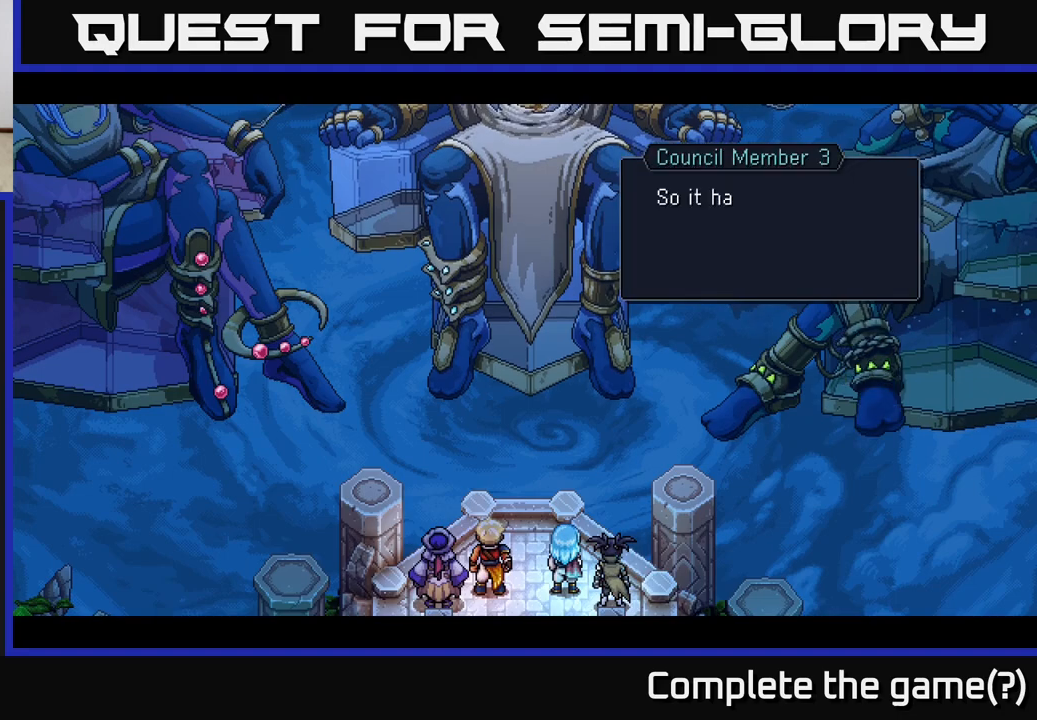
{"buttons": ["A"], "left_stick": "center", "right_stick": "center", "events": [[467, "A", "down"]]}
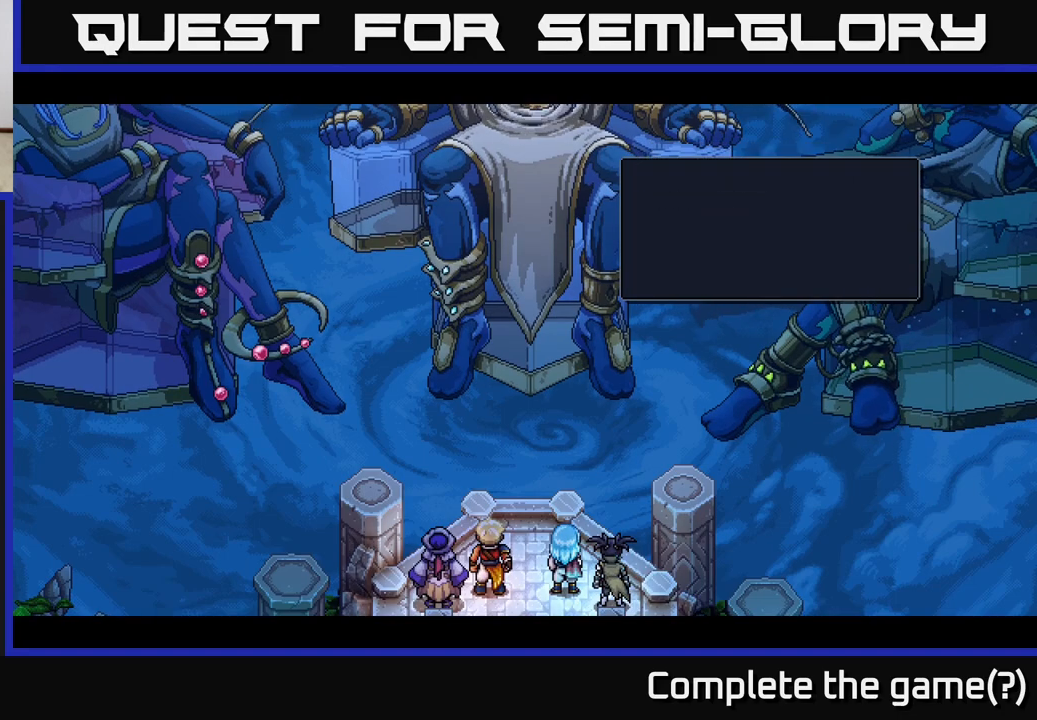
{"buttons": [], "left_stick": "center", "right_stick": "center", "events": [[250, "A", "up"]]}
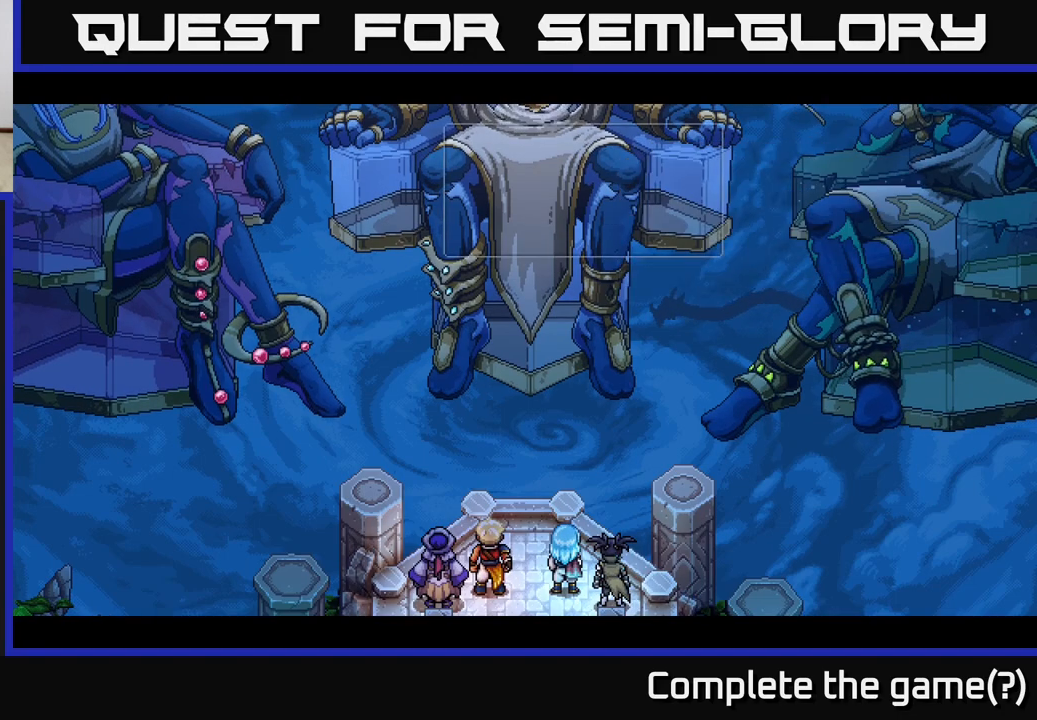
{"buttons": [], "left_stick": "center", "right_stick": "center", "events": []}
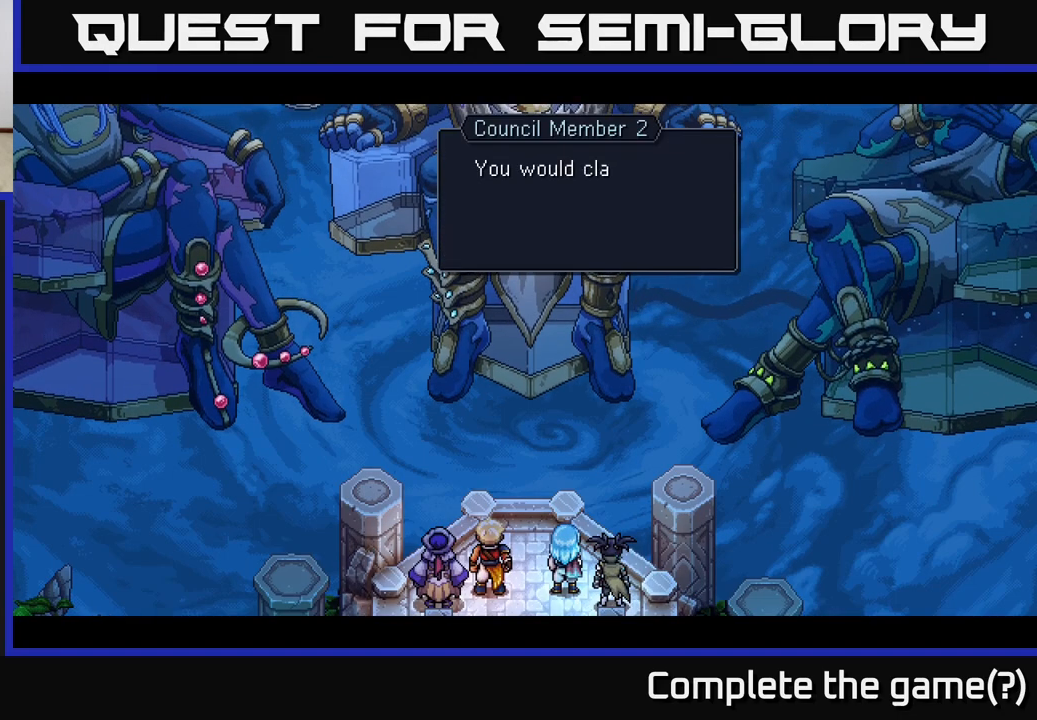
{"buttons": [], "left_stick": "center", "right_stick": "center", "events": [[117, "A", "down"], [267, "A", "up"]]}
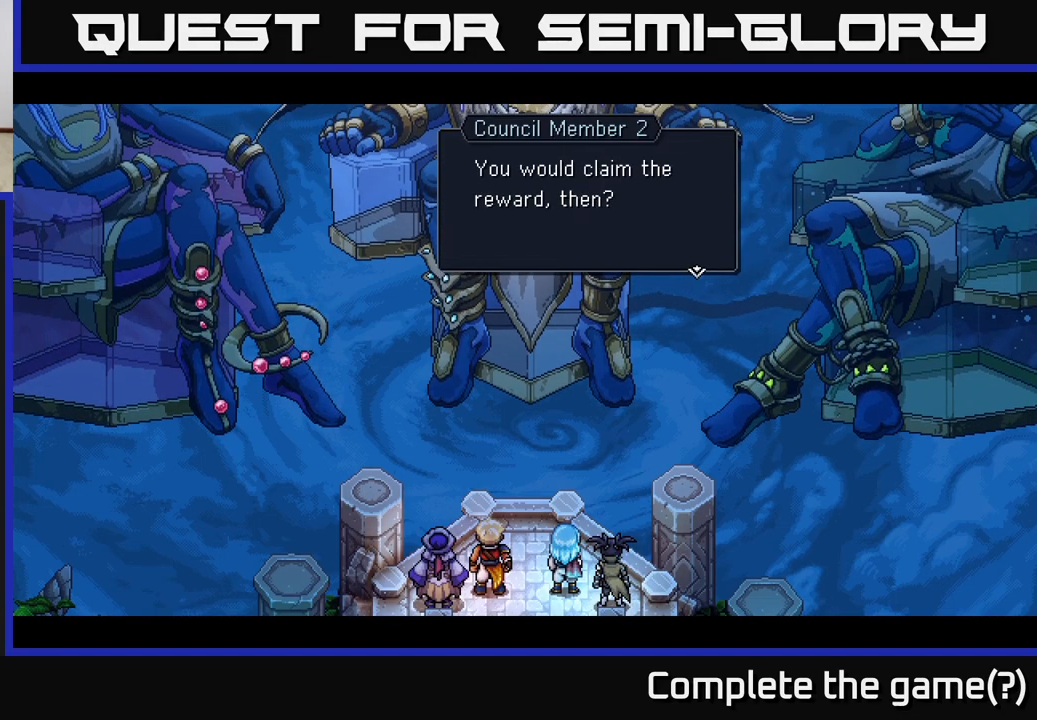
{"buttons": [], "left_stick": "center", "right_stick": "center", "events": [[200, "A", "down"], [433, "A", "up"]]}
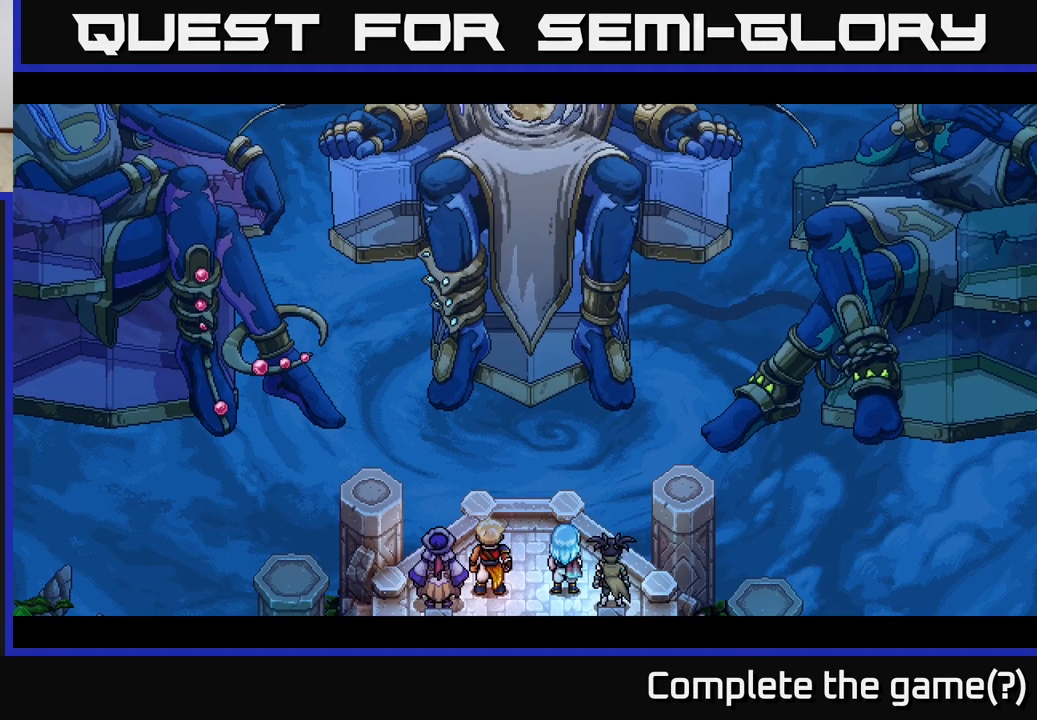
{"buttons": [], "left_stick": "center", "right_stick": "center", "events": []}
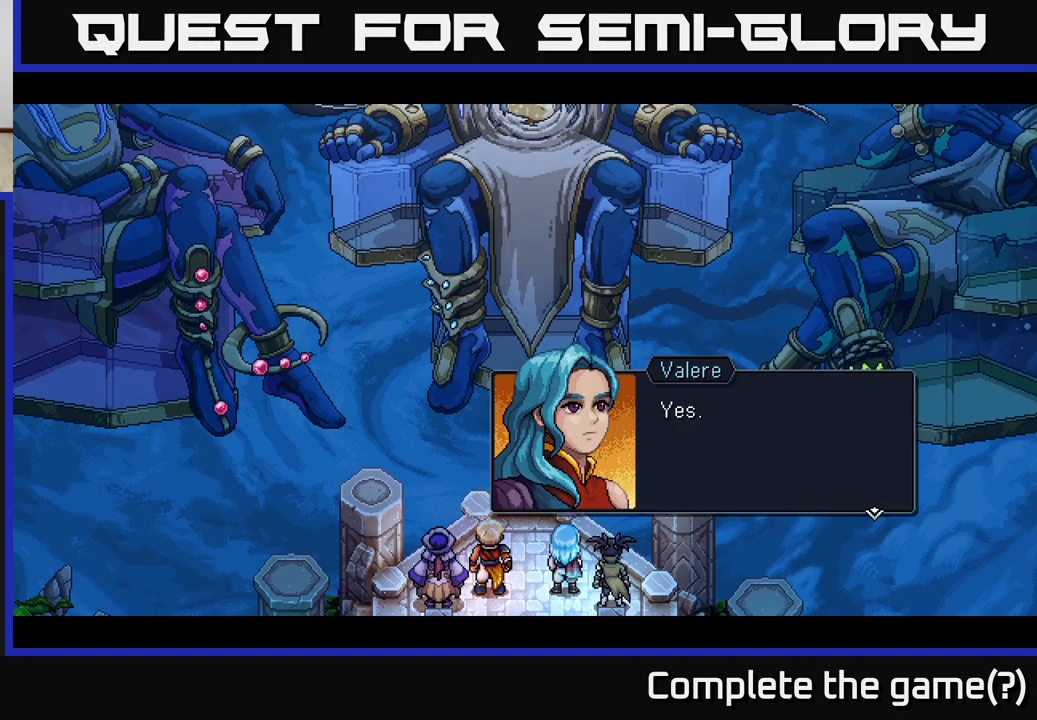
{"buttons": ["A"], "left_stick": "center", "right_stick": "center", "events": [[300, "A", "down"]]}
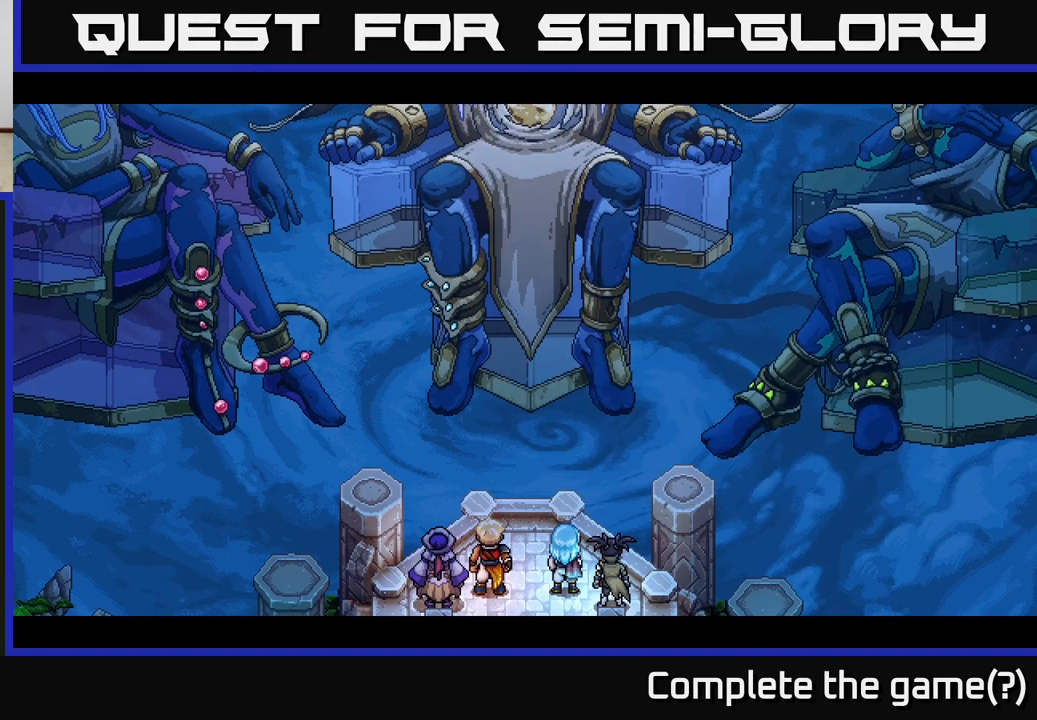
{"buttons": [], "left_stick": "center", "right_stick": "center", "events": [[183, "A", "up"]]}
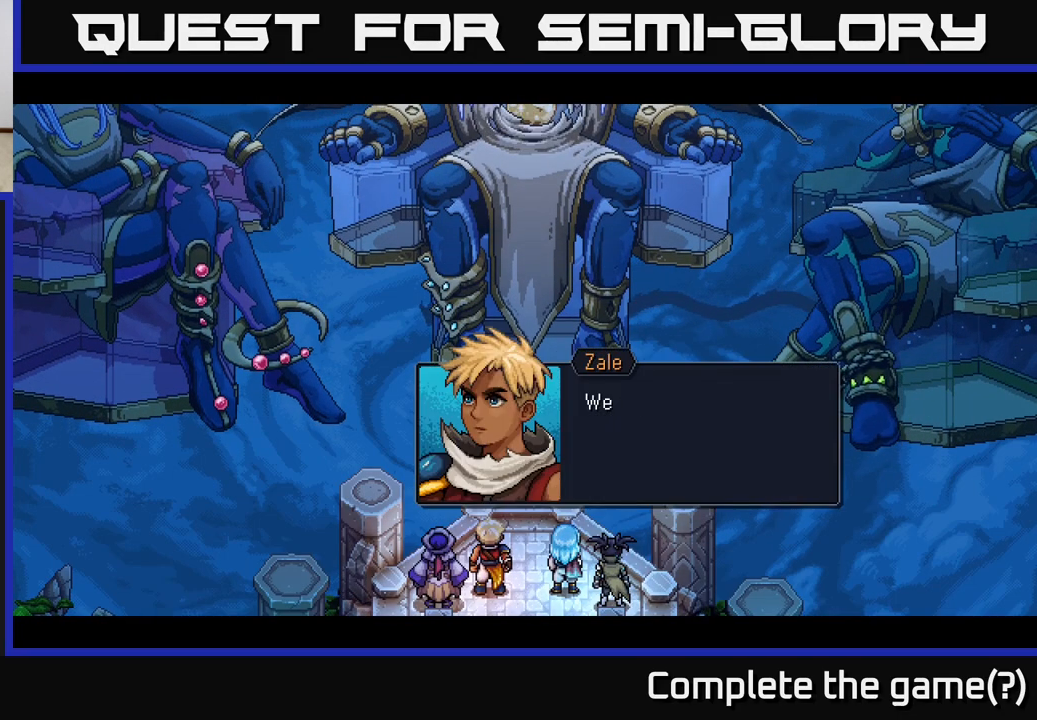
{"buttons": [], "left_stick": "center", "right_stick": "center", "events": []}
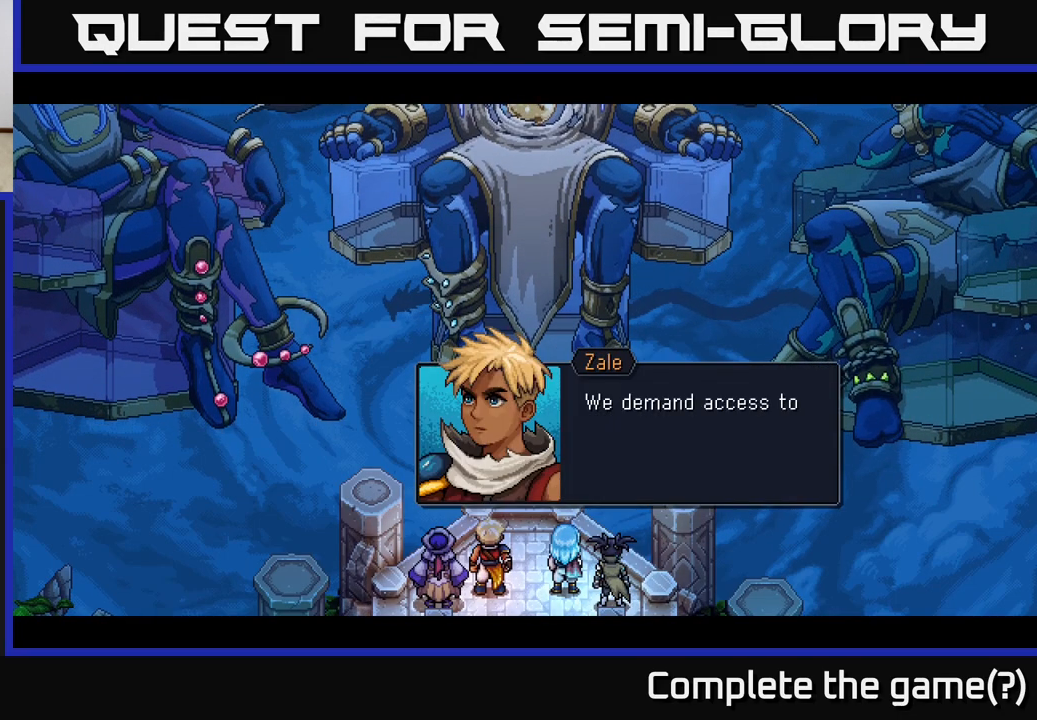
{"buttons": [], "left_stick": "center", "right_stick": "center", "events": [[233, "A", "down"], [483, "A", "up"]]}
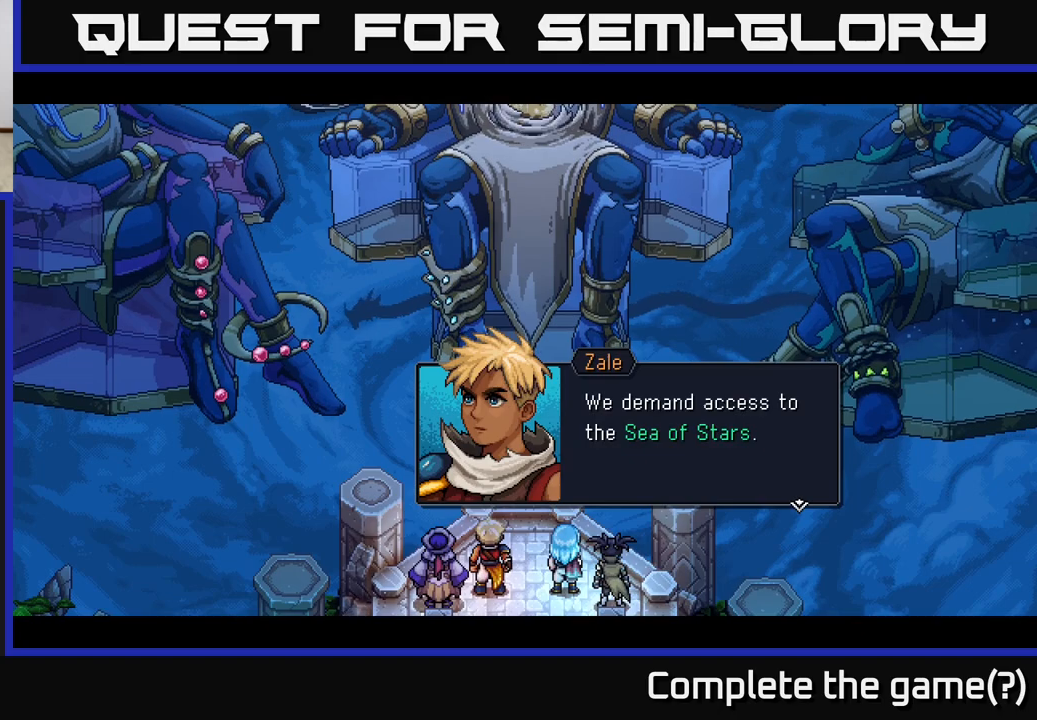
{"buttons": ["A"], "left_stick": "center", "right_stick": "center", "events": [[367, "A", "down"]]}
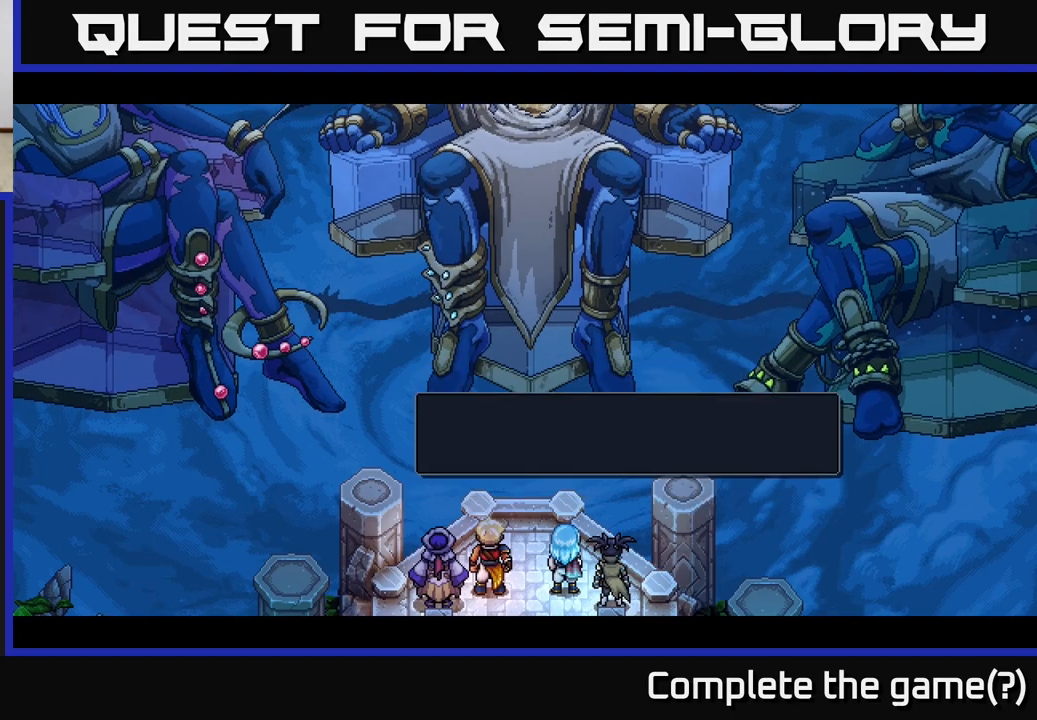
{"buttons": [], "left_stick": "center", "right_stick": "center", "events": [[100, "A", "up"]]}
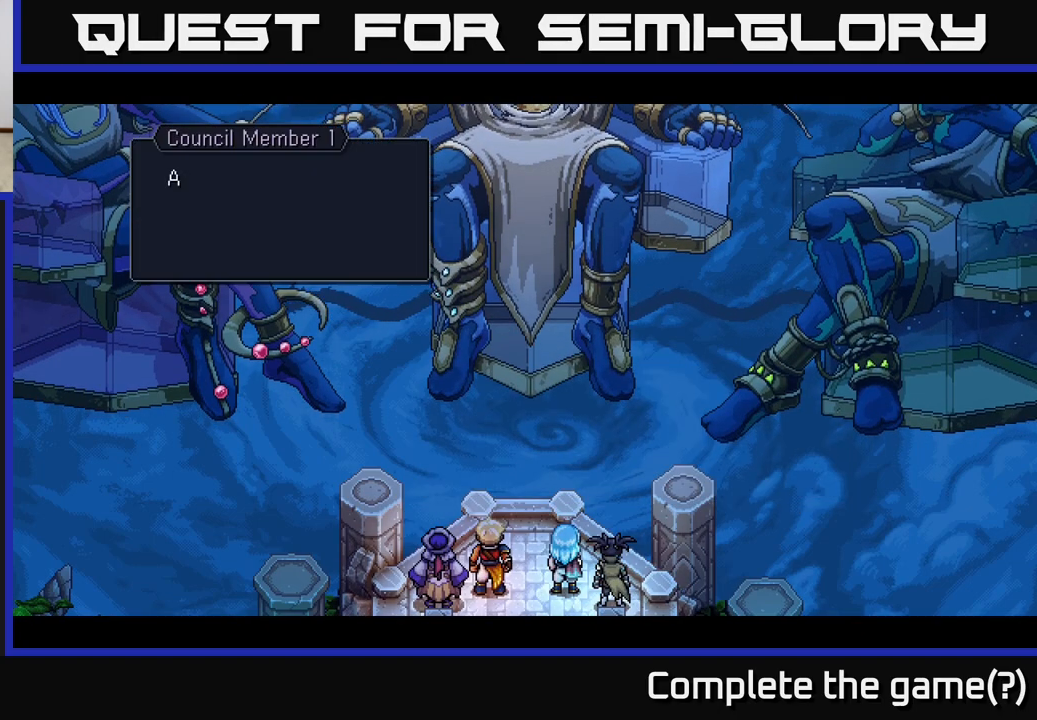
{"buttons": ["A"], "left_stick": "center", "right_stick": "center", "events": [[483, "A", "down"]]}
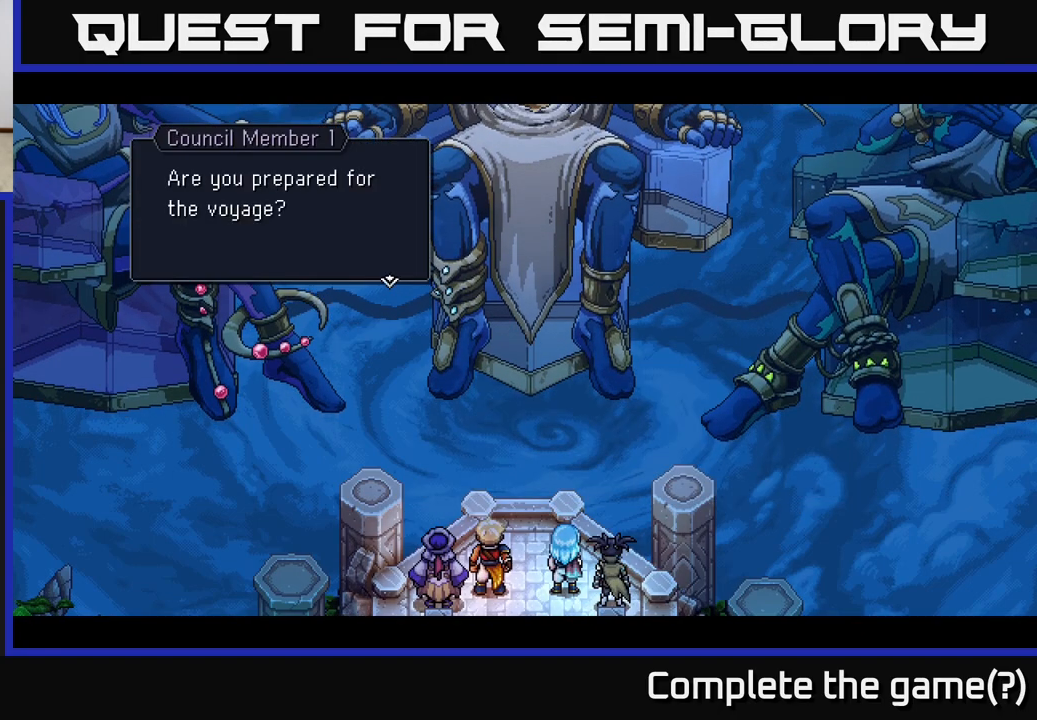
{"buttons": [], "left_stick": "center", "right_stick": "center", "events": [[167, "A", "up"]]}
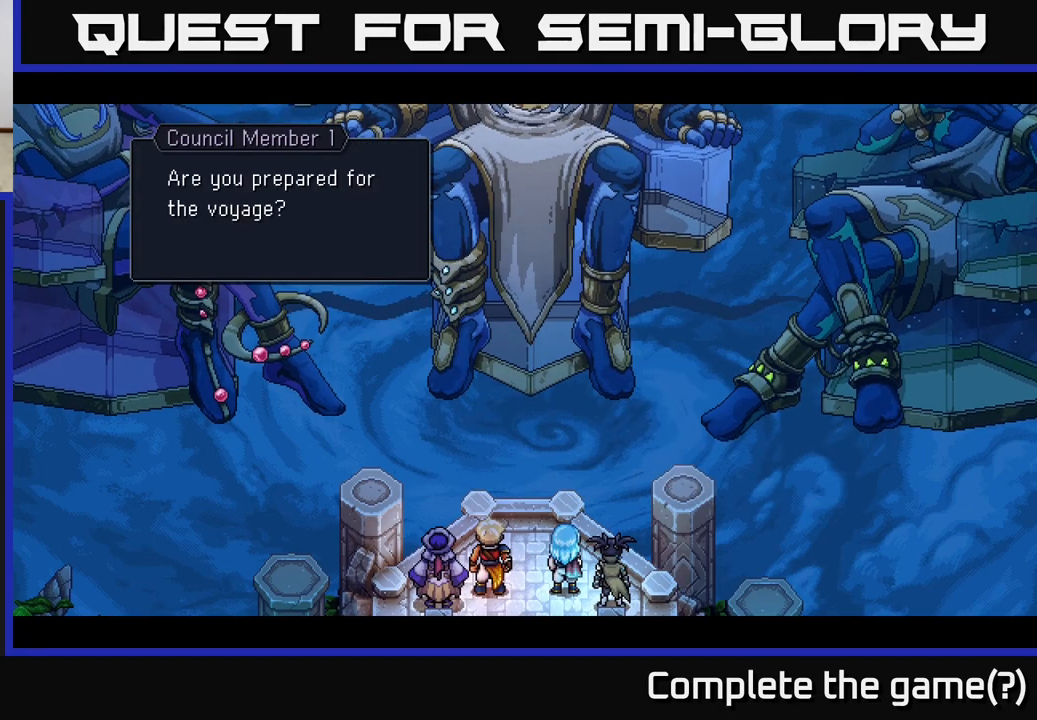
{"buttons": [], "left_stick": "center", "right_stick": "center", "events": [[33, "A", "down"], [283, "A", "up"]]}
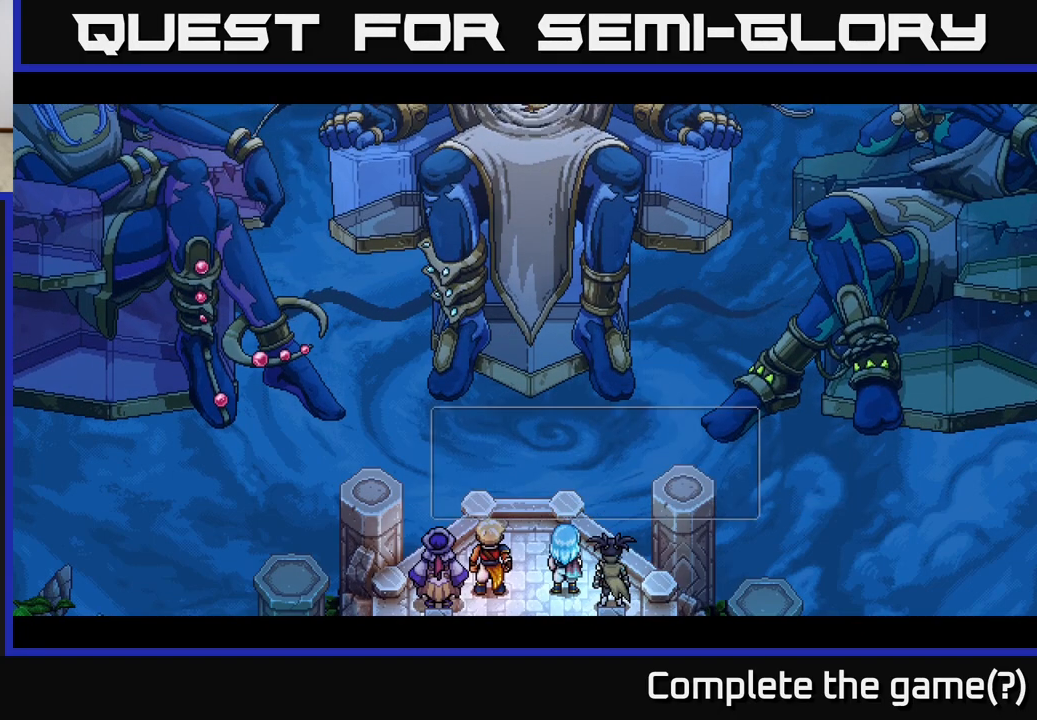
{"buttons": [], "left_stick": "center", "right_stick": "center", "events": []}
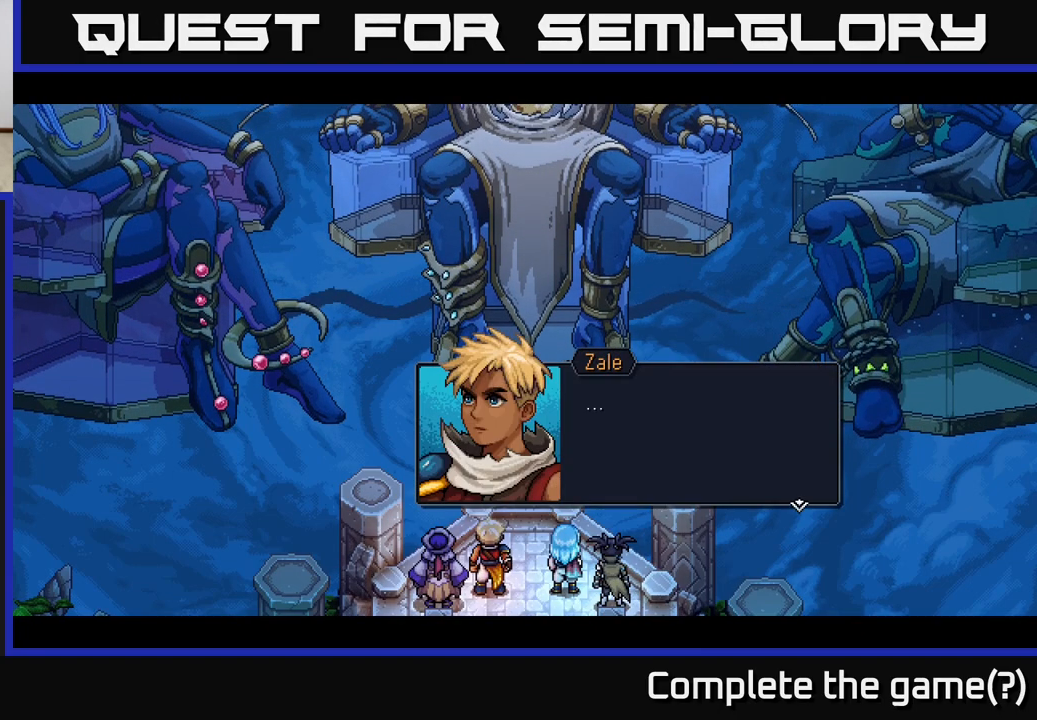
{"buttons": [], "left_stick": "center", "right_stick": "center", "events": [[117, "A", "down"], [283, "A", "up"]]}
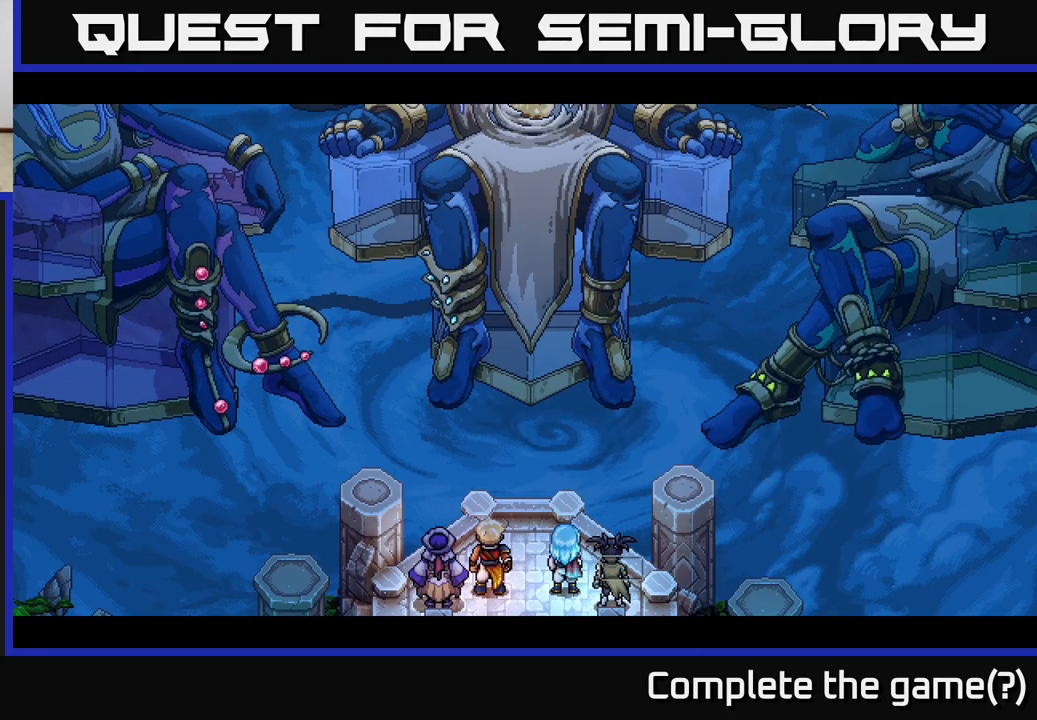
{"buttons": [], "left_stick": "center", "right_stick": "center", "events": []}
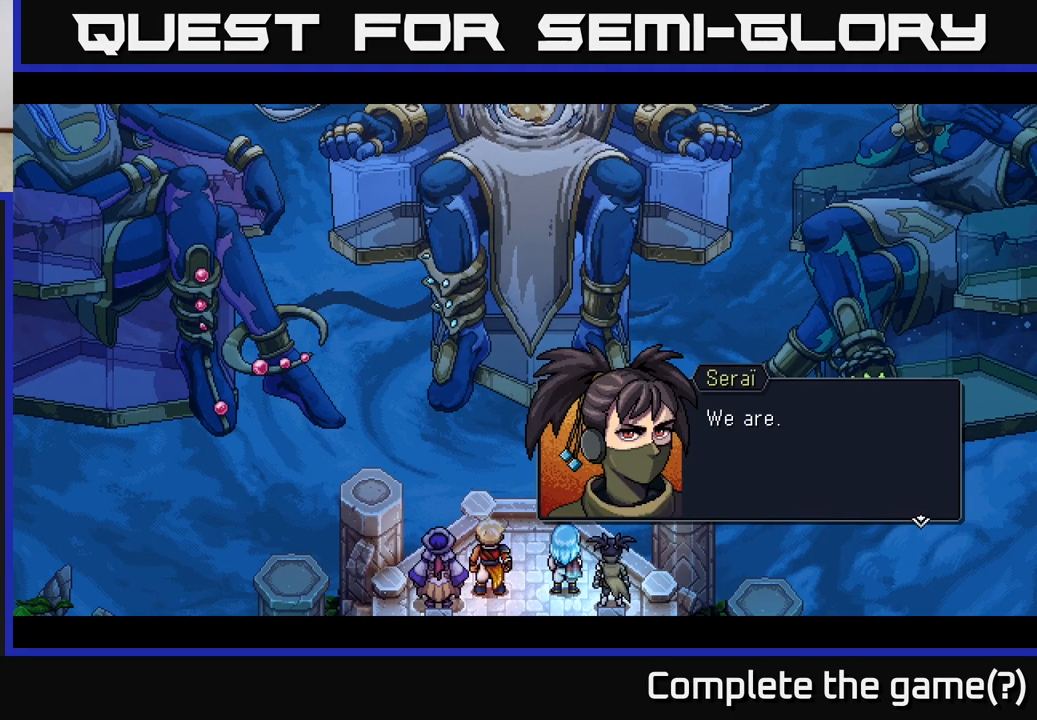
{"buttons": [], "left_stick": "center", "right_stick": "center", "events": []}
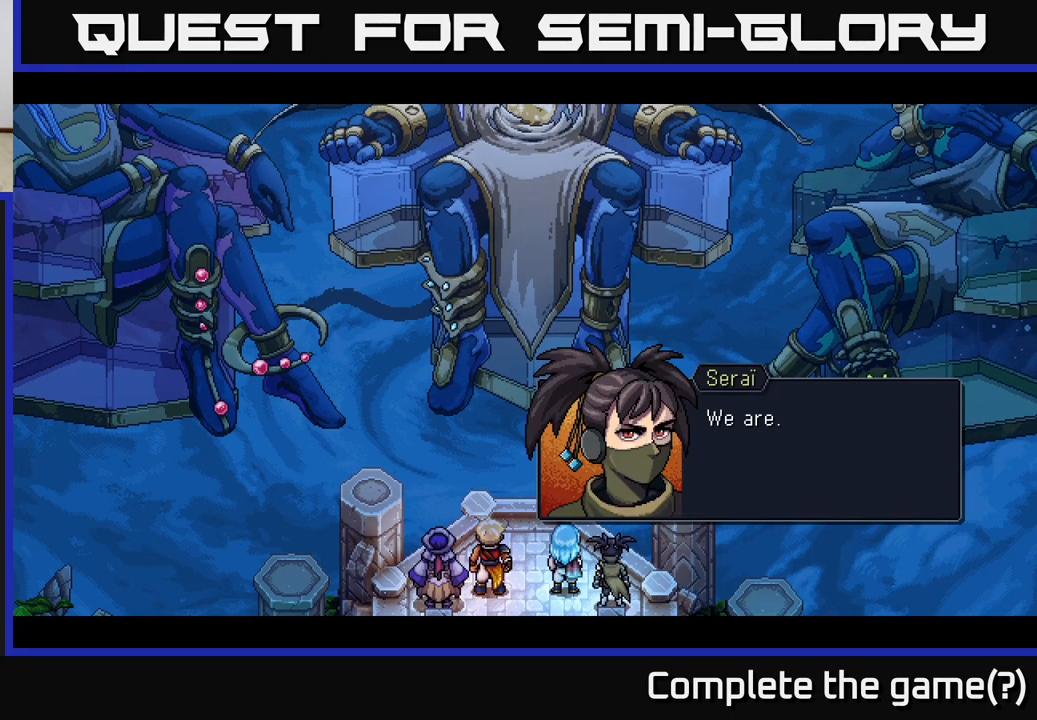
{"buttons": [], "left_stick": "center", "right_stick": "center", "events": [[33, "A", "down"], [183, "A", "up"]]}
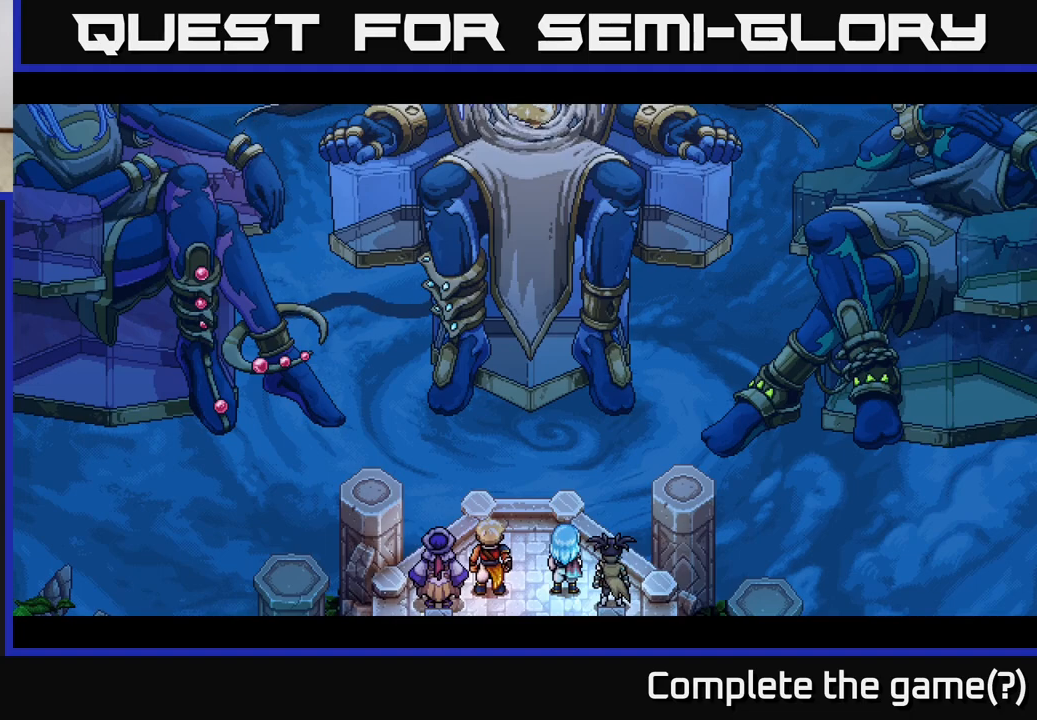
{"buttons": [], "left_stick": "center", "right_stick": "center", "events": []}
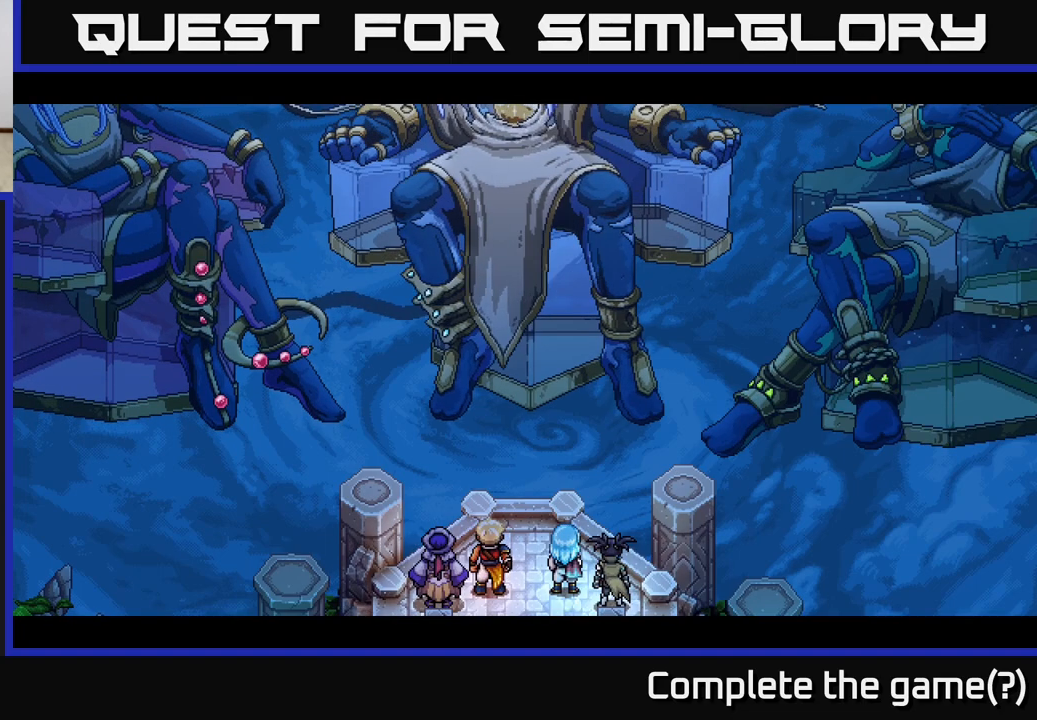
{"buttons": [], "left_stick": "center", "right_stick": "center", "events": [[67, "left_stick", "down"], [350, "left_stick", "center"]]}
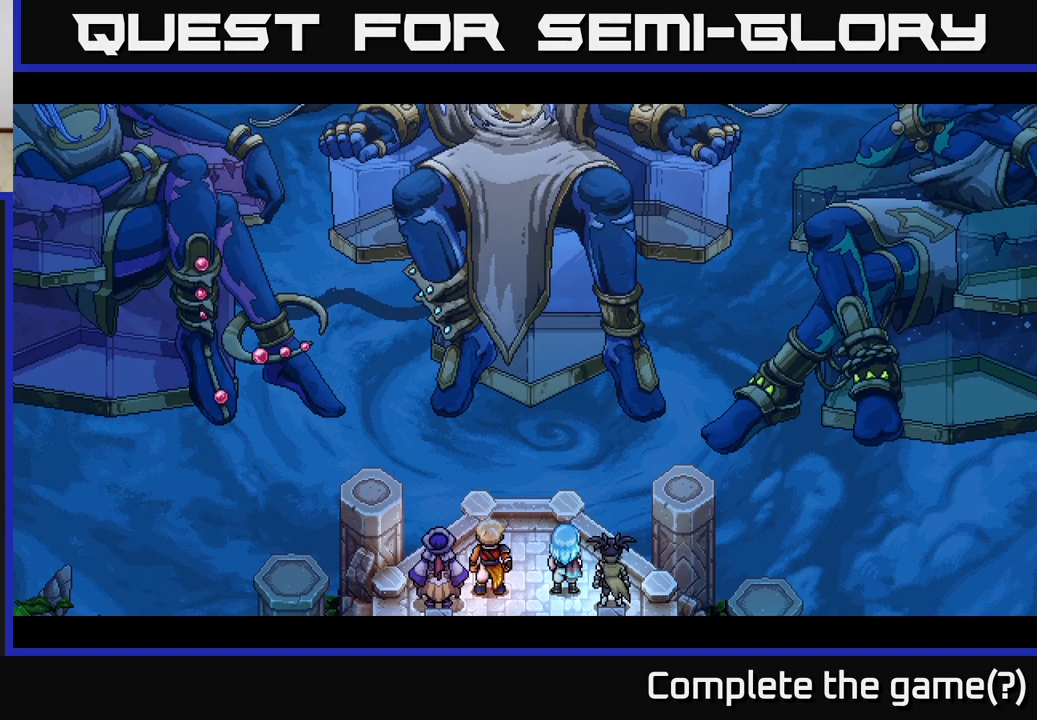
{"buttons": [], "left_stick": "center", "right_stick": "center", "events": []}